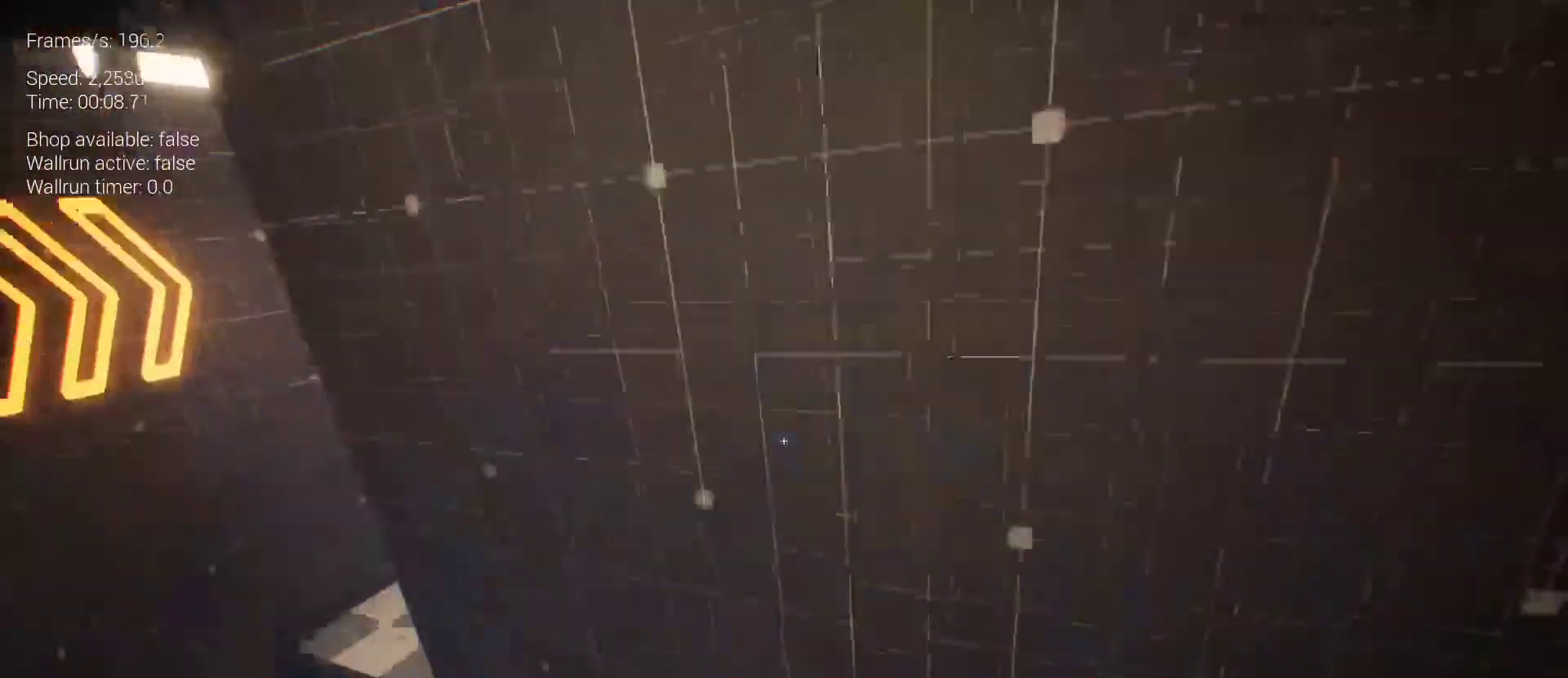
Gameplay with keyboard and mouse; each line is a JSON object with the keys and mouse buttons held at the frame after it. "events" lists presses ("down") and releases ("up") of "1", "2", "3", "4", "5", "a", "alt", "c", "ctrl", "d", "e", "f", "q", "r", "s", "shift", "space", "tab", "v", "w", "x", "z", "mouse_left", "mouse_middle", "mouse_right", "mouse_wheel_up" and "mouse_wheel_down" between this image and that frame as [ms after this image, input, new state], when the widget could be followed in between. "mouse_left", "mouse_middle", "mouse_right", "mouse_wheel_up", "mouse_wheel_down" = the "left", "middle", "right", "wheel_up", "wheel_down" buttons of the "mouse" list. No other keys are recorded. Mouse movement is not recorded.
{"keys": ["d", "z"], "mouse": [], "events": [[33, "space", "up"], [133, "q", "up"], [400, "d", "down"]]}
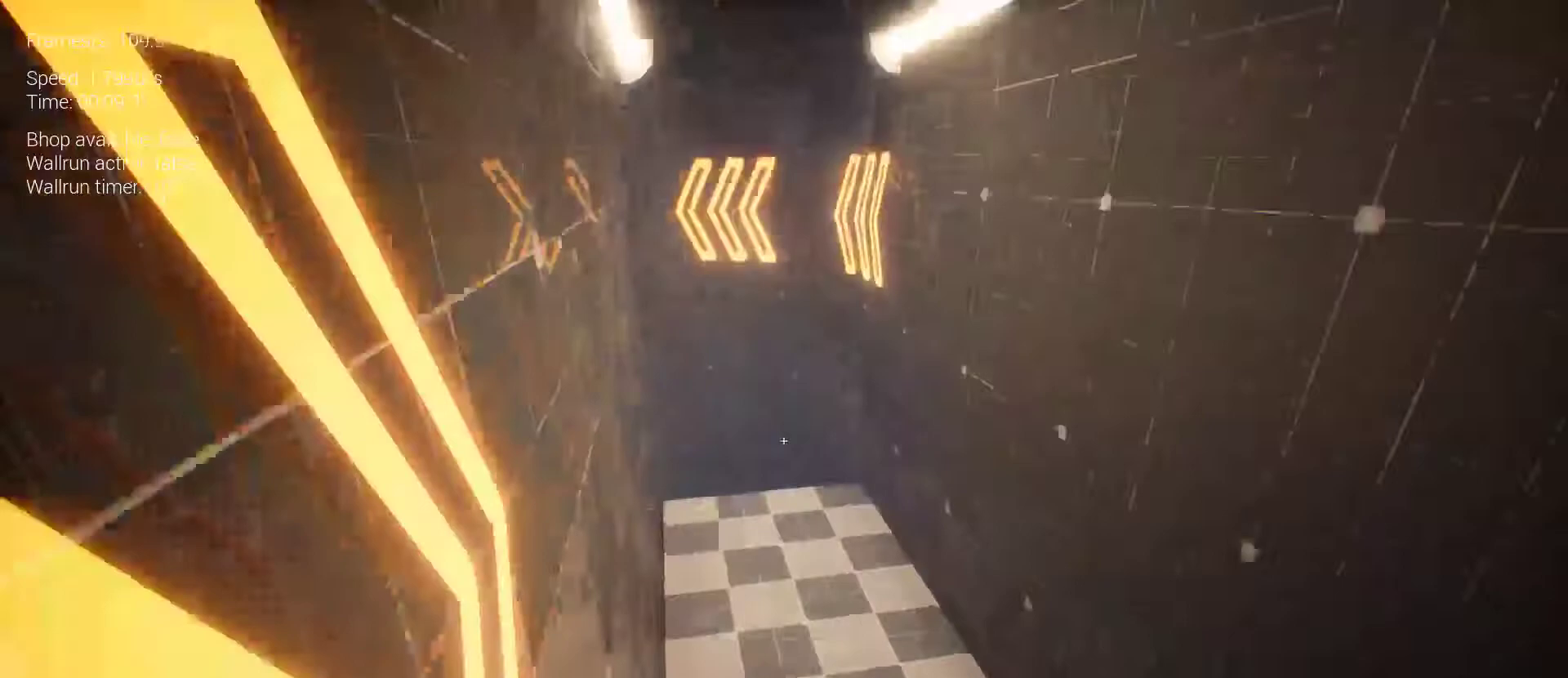
{"keys": ["d", "z"], "mouse": [], "events": []}
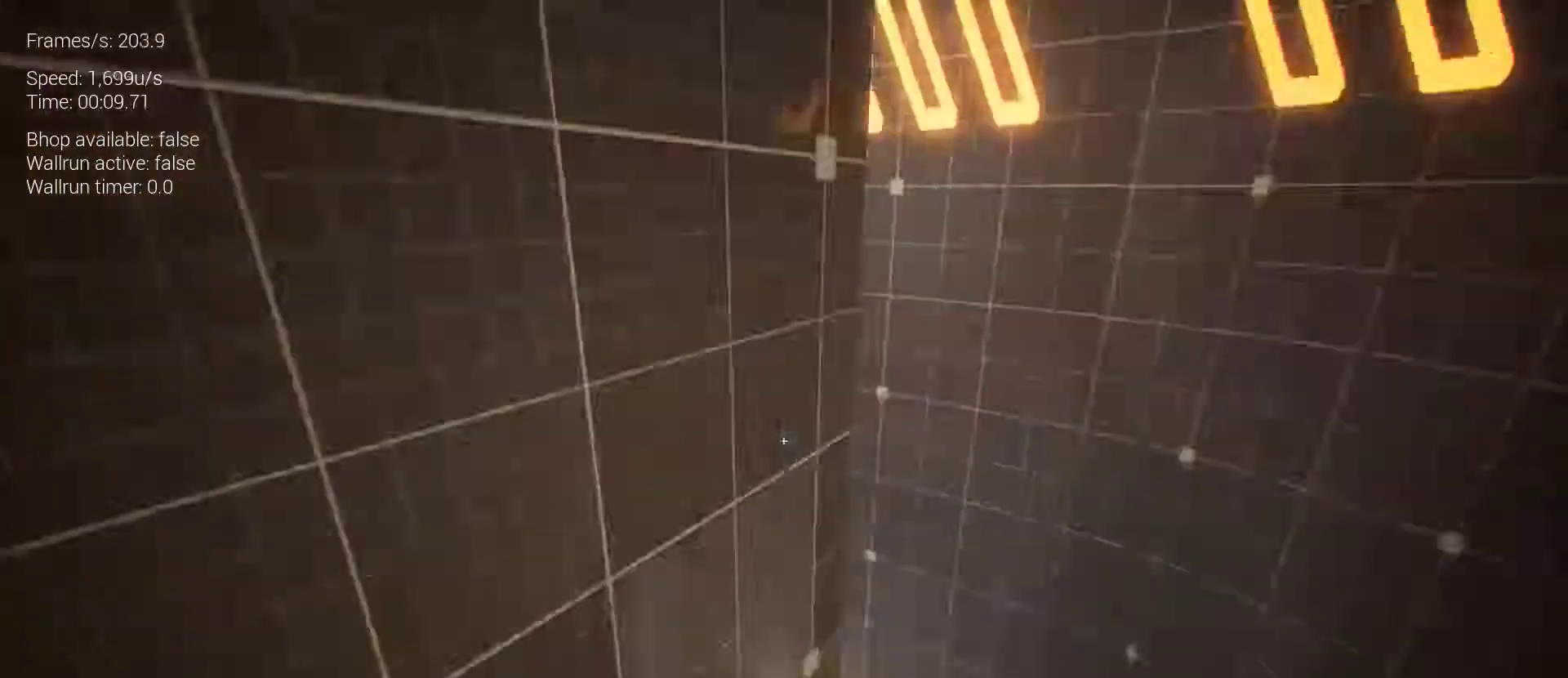
{"keys": ["d", "z"], "mouse": [], "events": []}
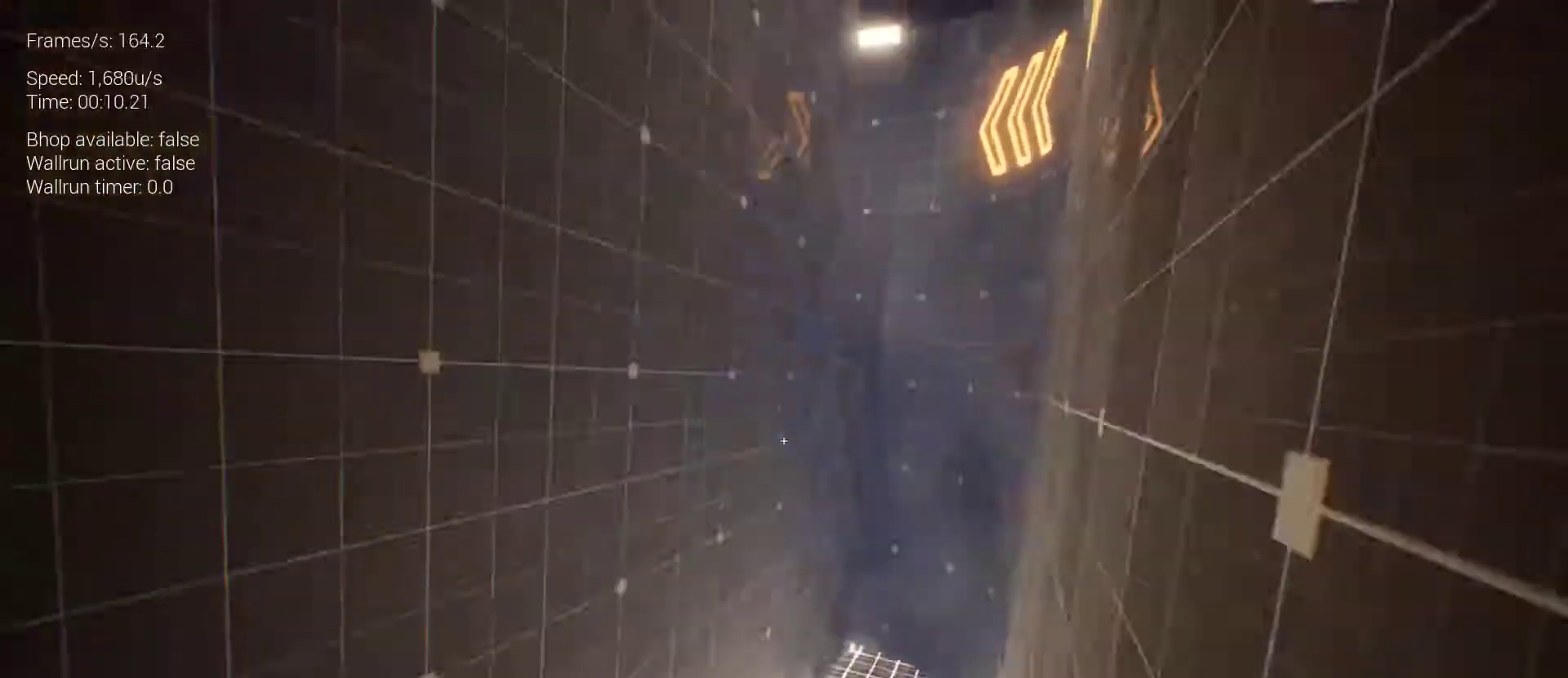
{"keys": ["d", "z"], "mouse": [], "events": [[33, "space", "down"], [167, "space", "up"], [300, "space", "down"], [400, "space", "up"]]}
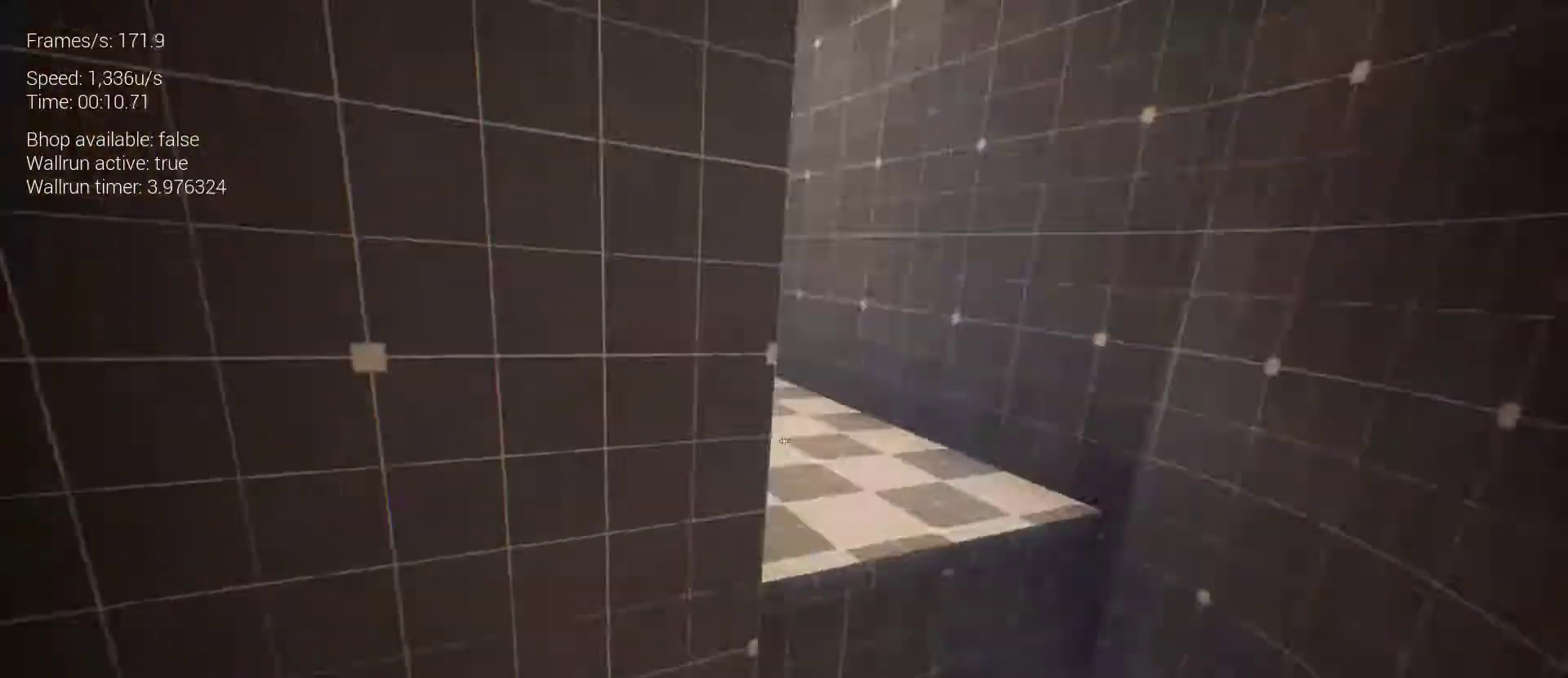
{"keys": ["d", "z"], "mouse": [], "events": []}
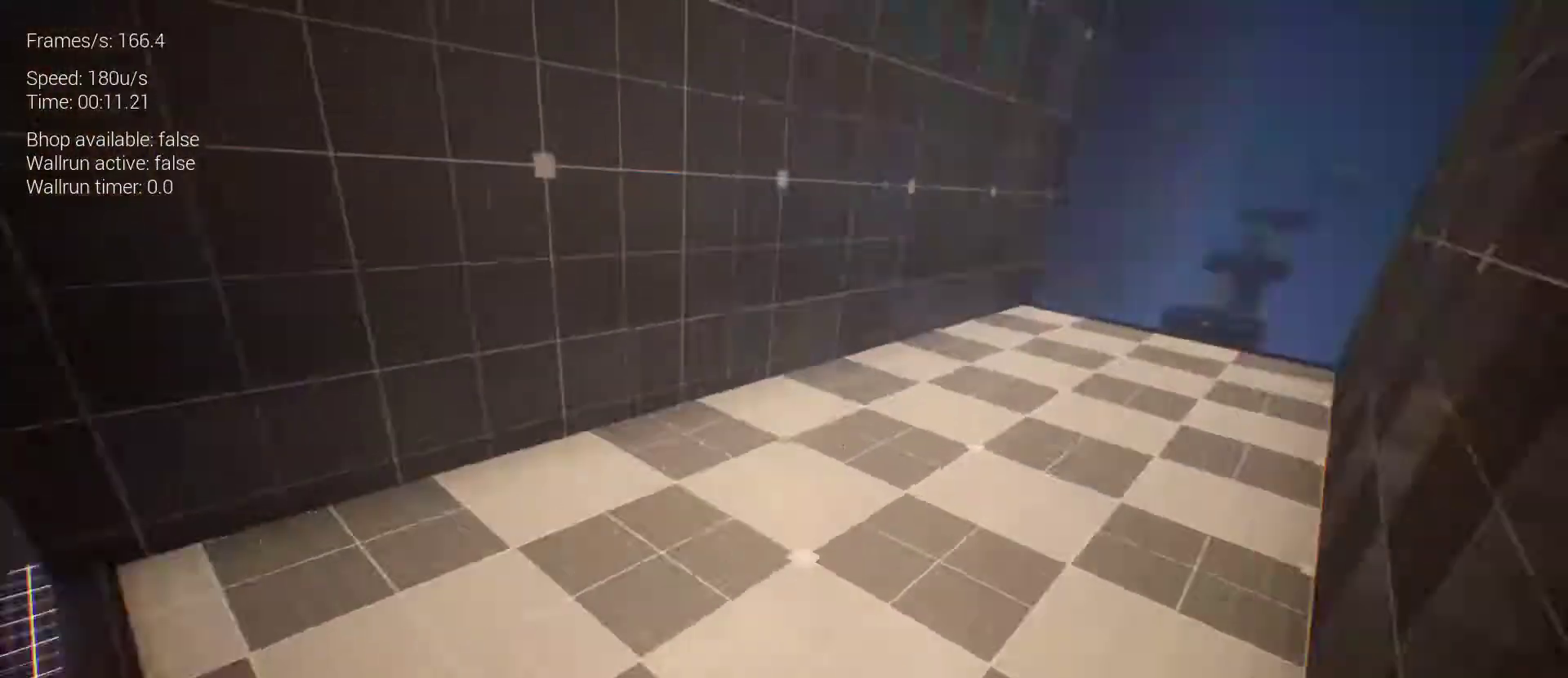
{"keys": ["z"], "mouse": [], "events": [[500, "d", "up"]]}
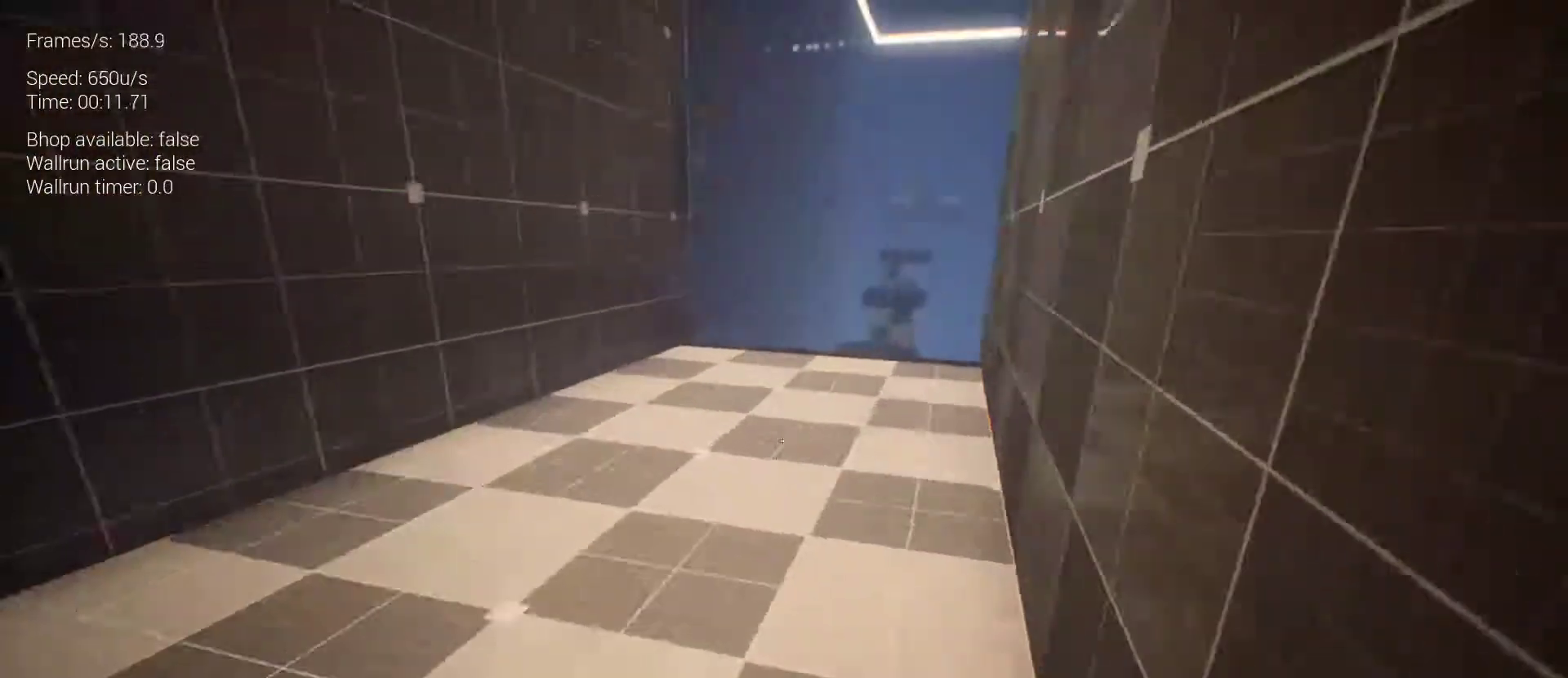
{"keys": ["z"], "mouse": [], "events": [[267, "q", "down"], [500, "q", "up"]]}
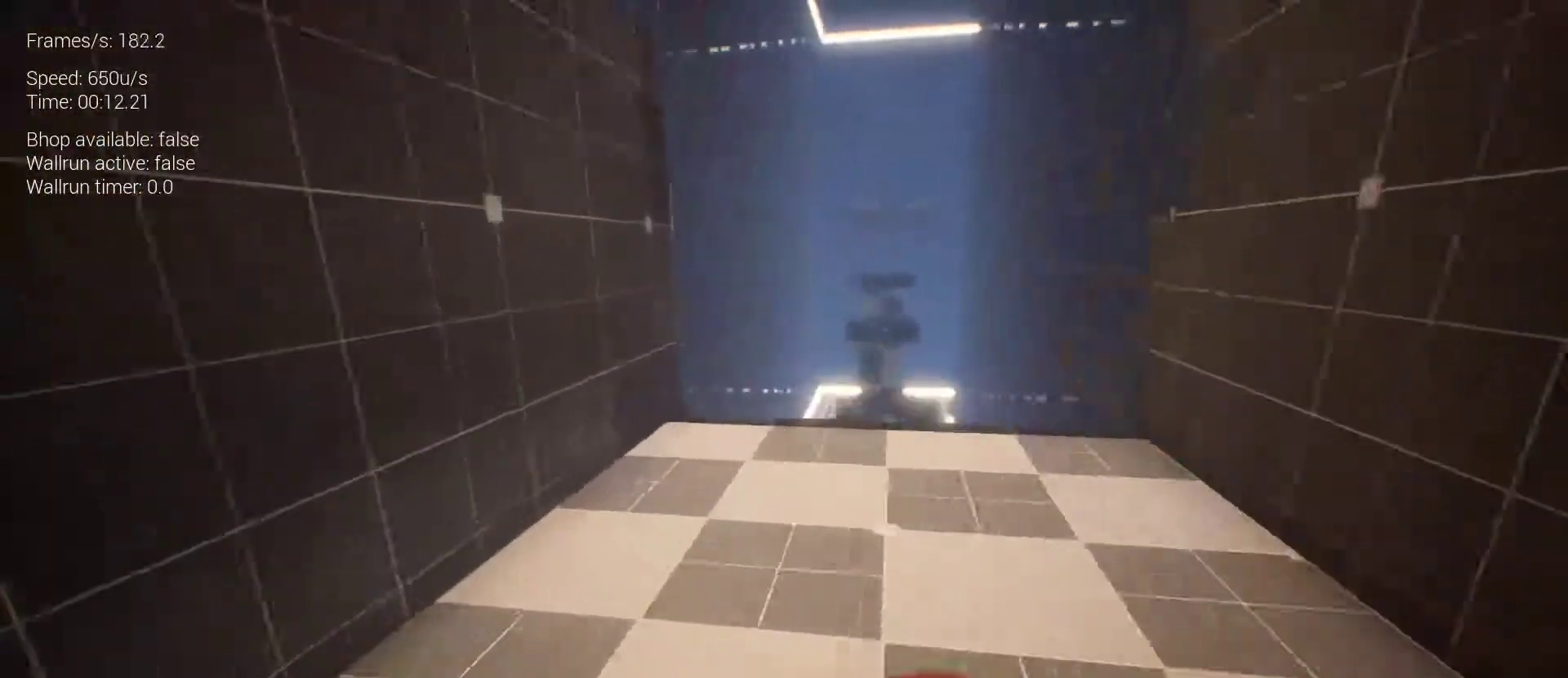
{"keys": ["z"], "mouse": [], "events": []}
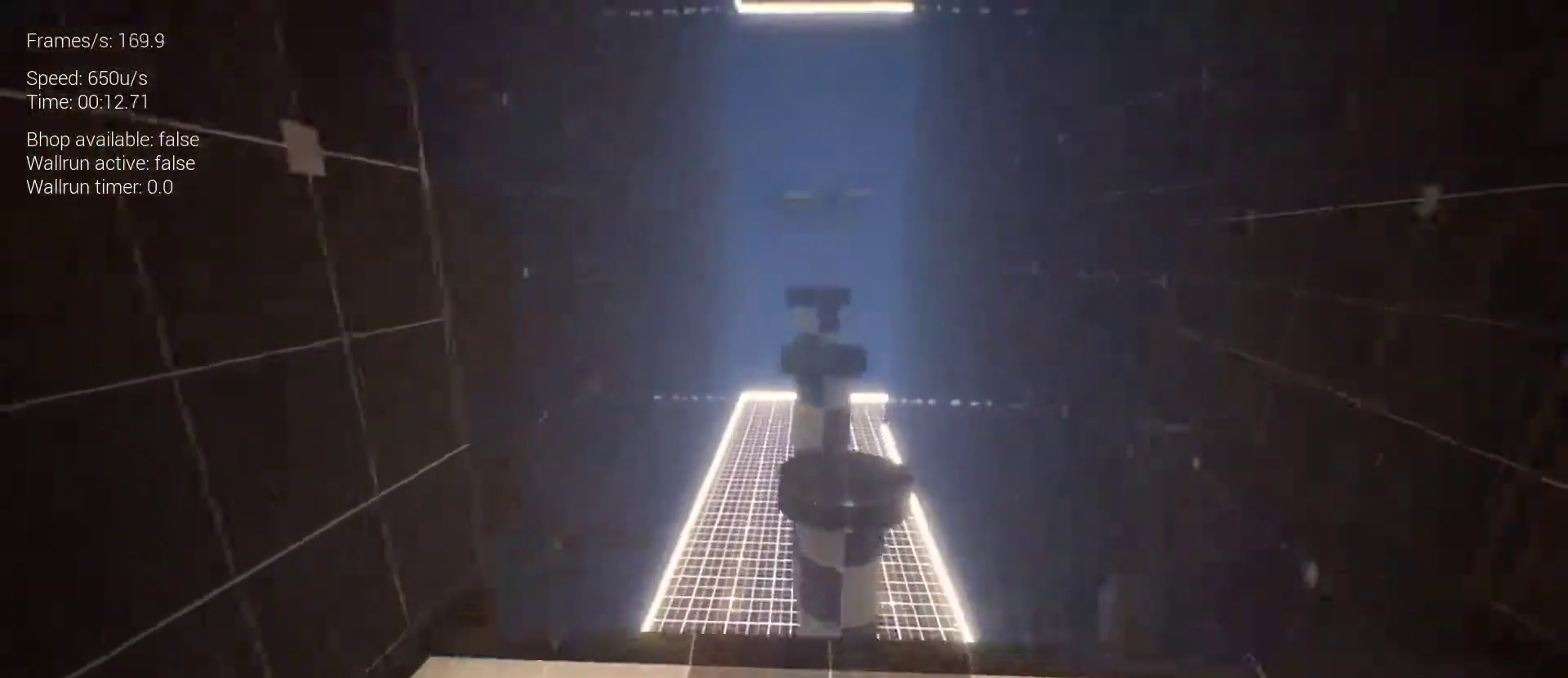
{"keys": ["space", "z"], "mouse": [], "events": [[267, "space", "down"], [300, "space", "up"], [400, "space", "down"]]}
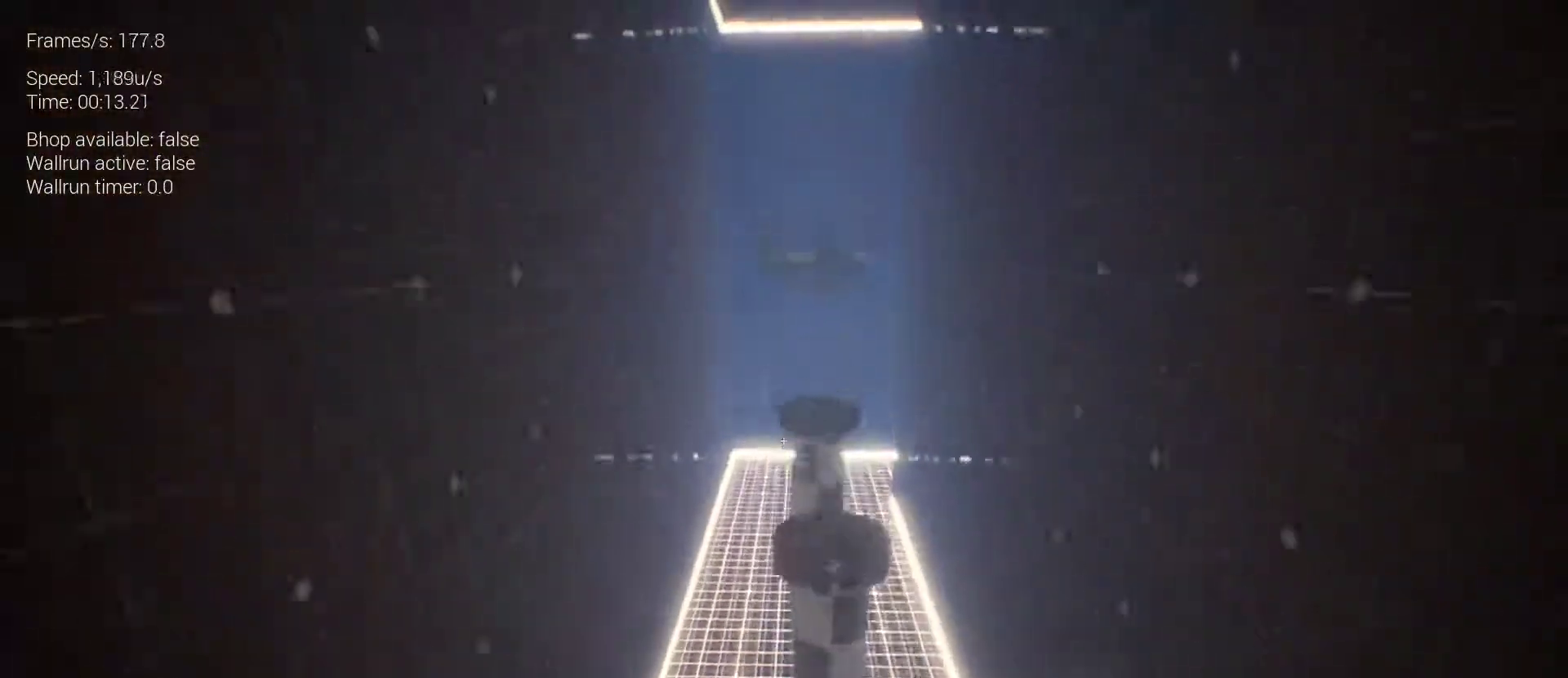
{"keys": ["z"], "mouse": [], "events": [[33, "space", "up"]]}
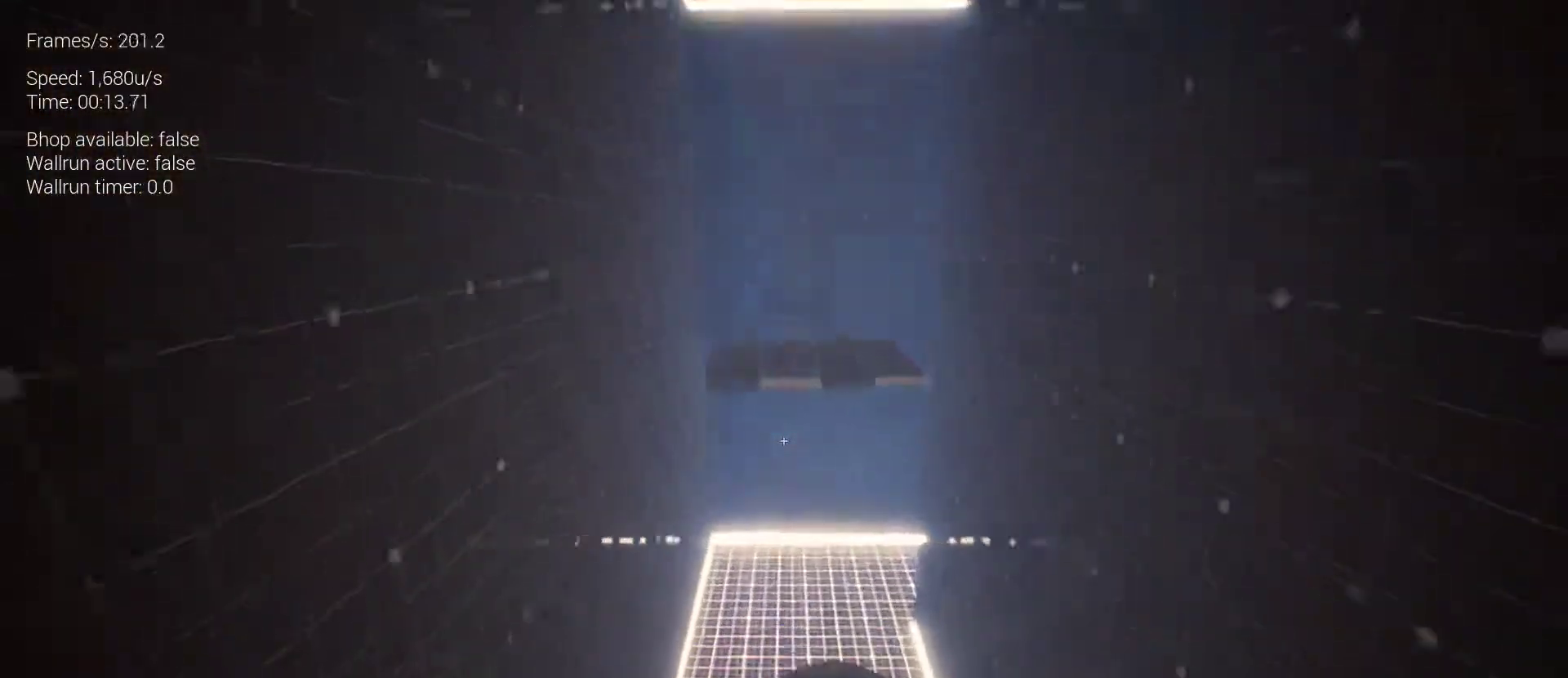
{"keys": ["z"], "mouse": [], "events": []}
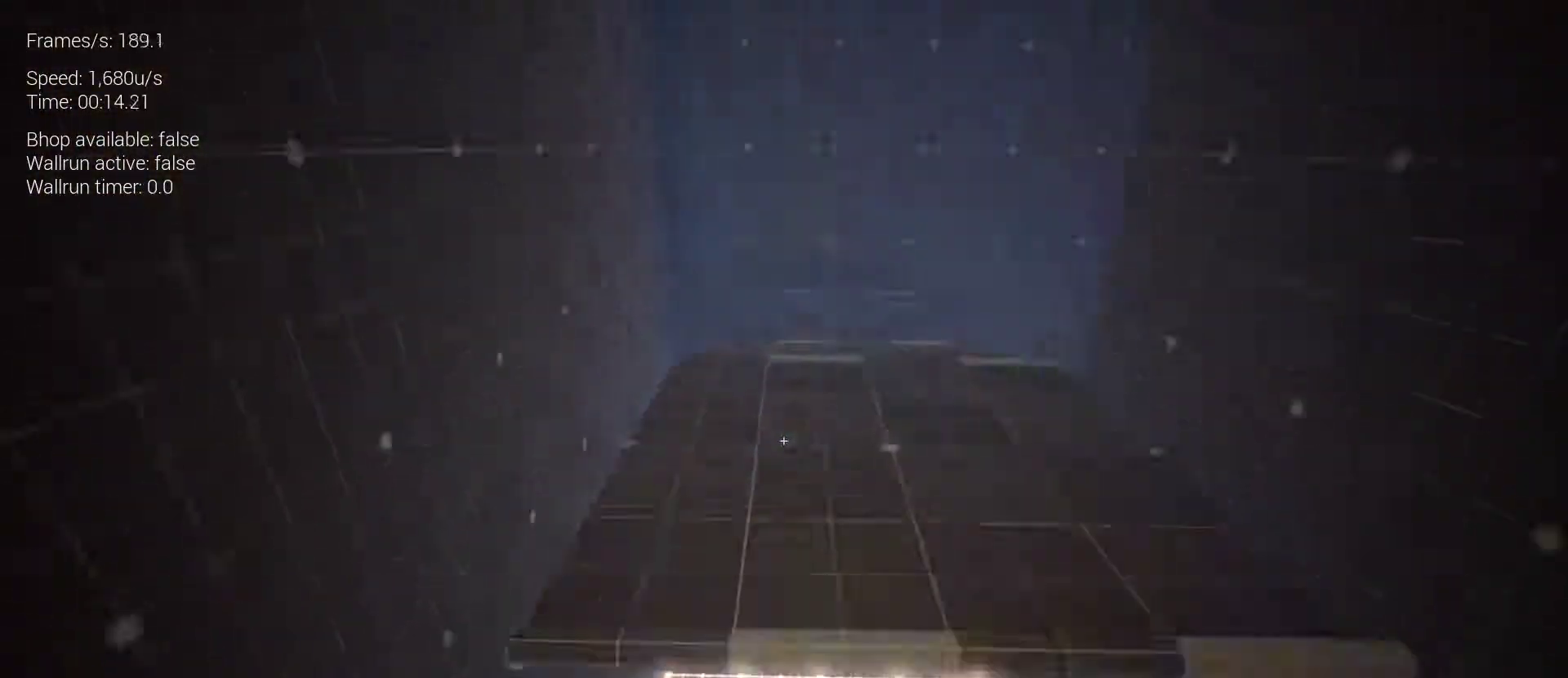
{"keys": ["z"], "mouse": [], "events": []}
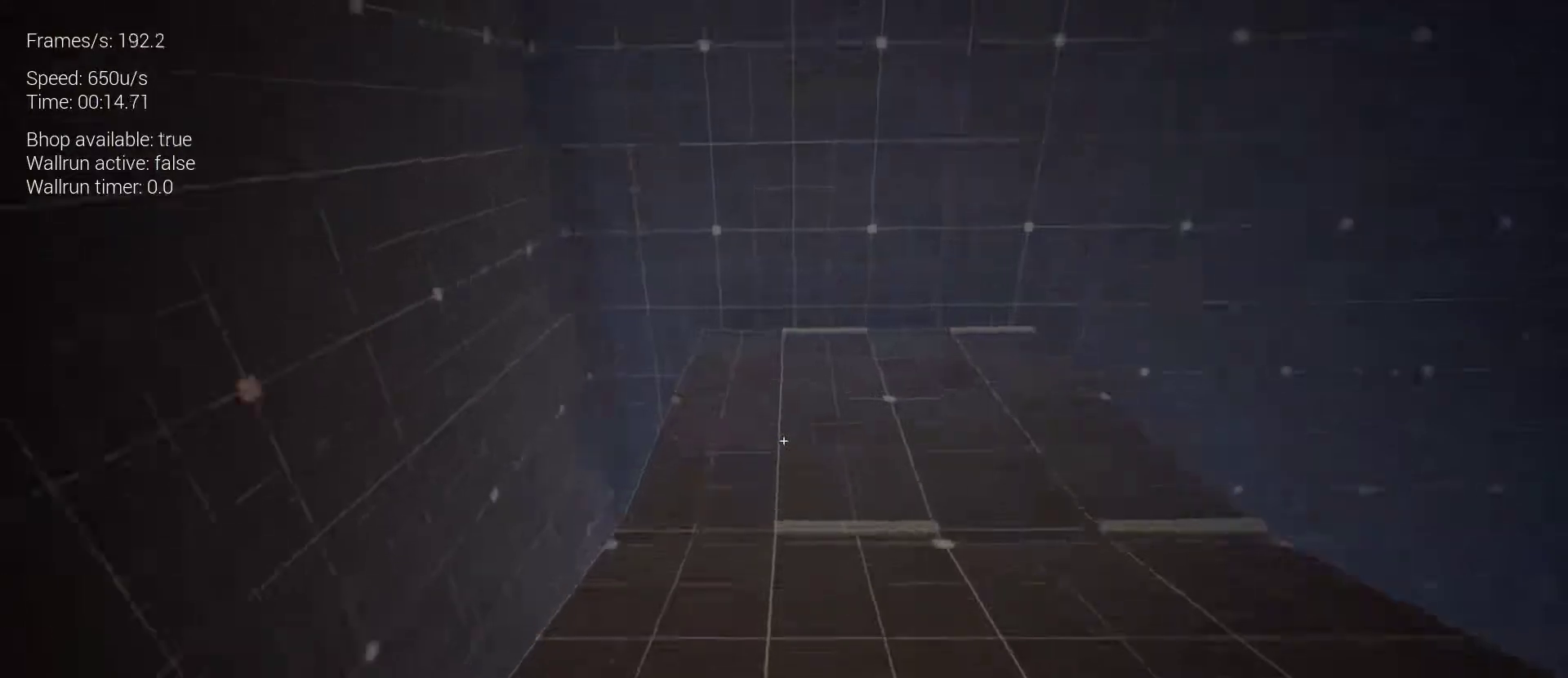
{"keys": ["q", "z"], "mouse": [], "events": [[467, "q", "down"]]}
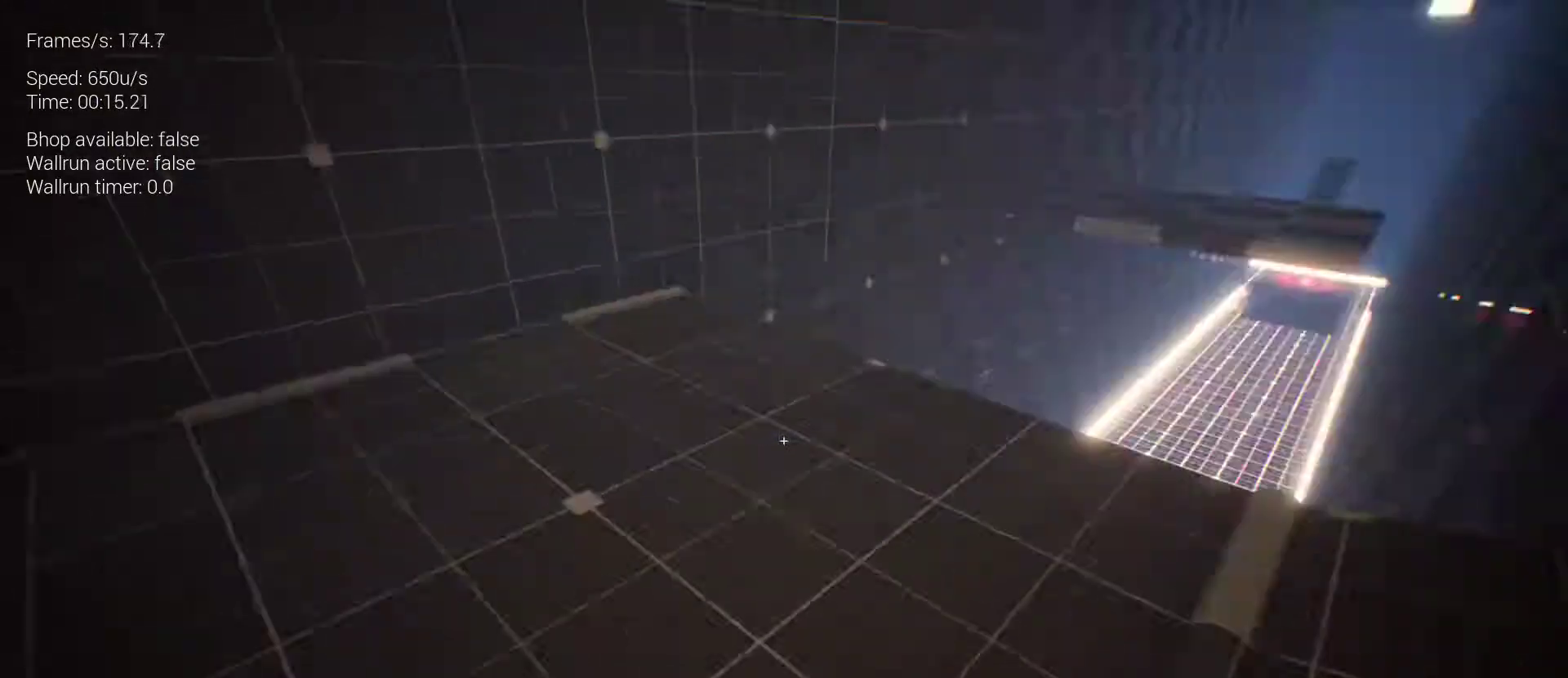
{"keys": ["z"], "mouse": [], "events": [[133, "q", "up"], [433, "space", "down"], [467, "space", "up"]]}
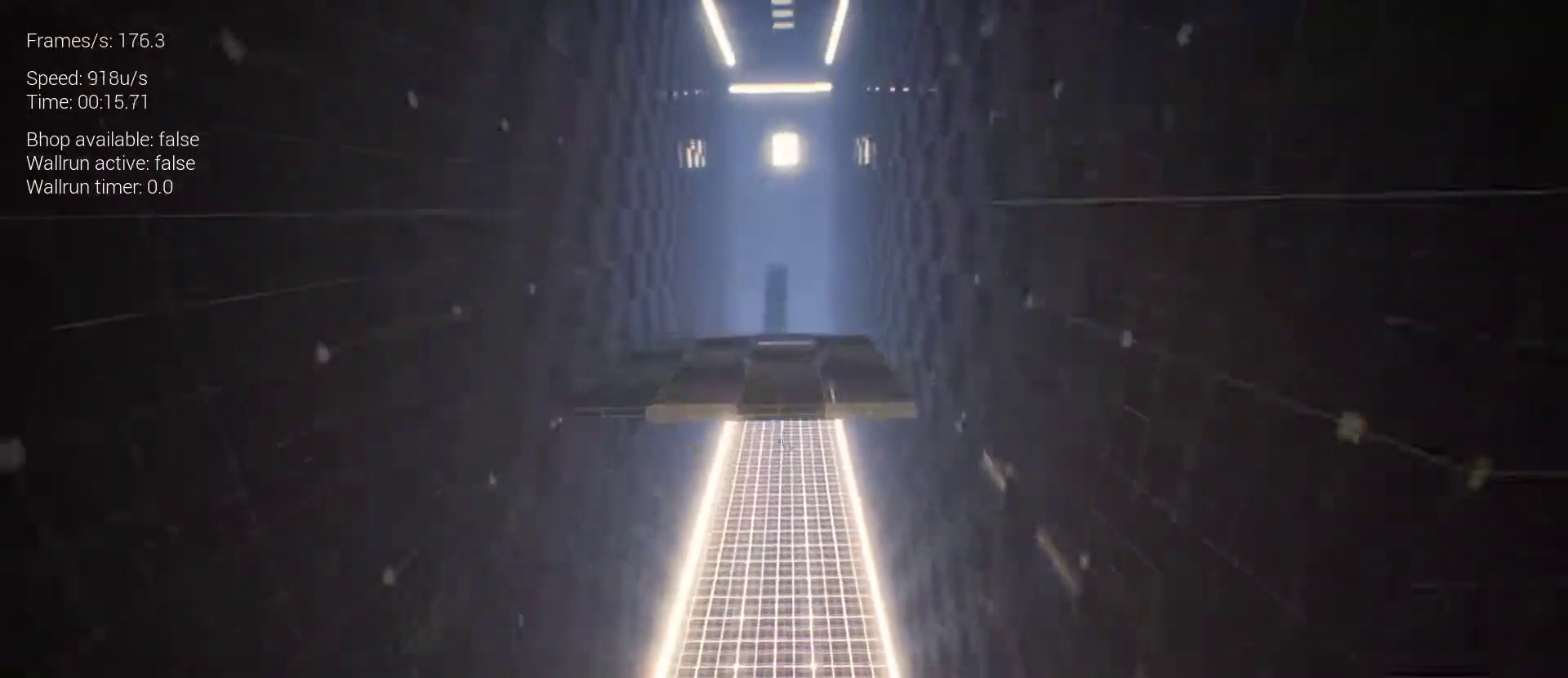
{"keys": ["z"], "mouse": [], "events": []}
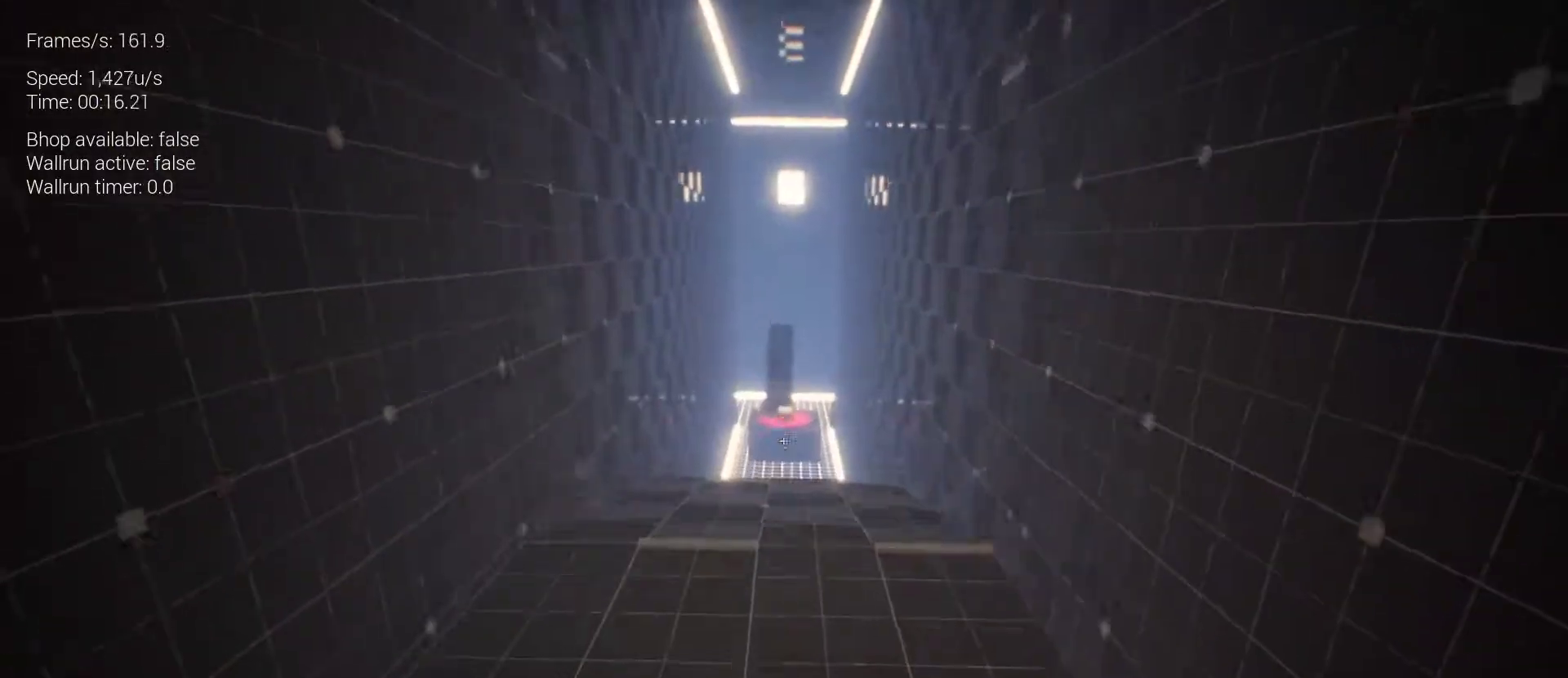
{"keys": ["z"], "mouse": [], "events": [[400, "space", "down"], [467, "space", "up"]]}
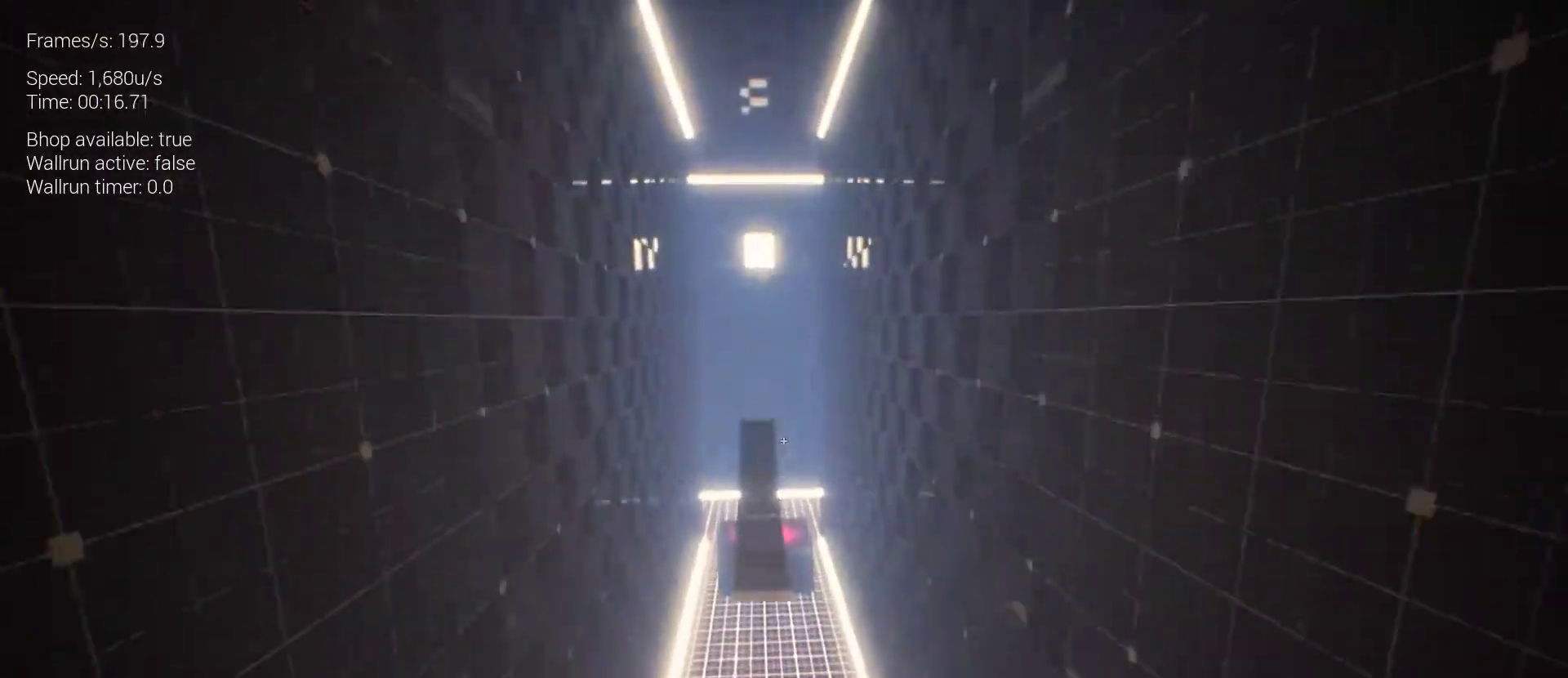
{"keys": [], "mouse": [], "events": [[267, "z", "up"]]}
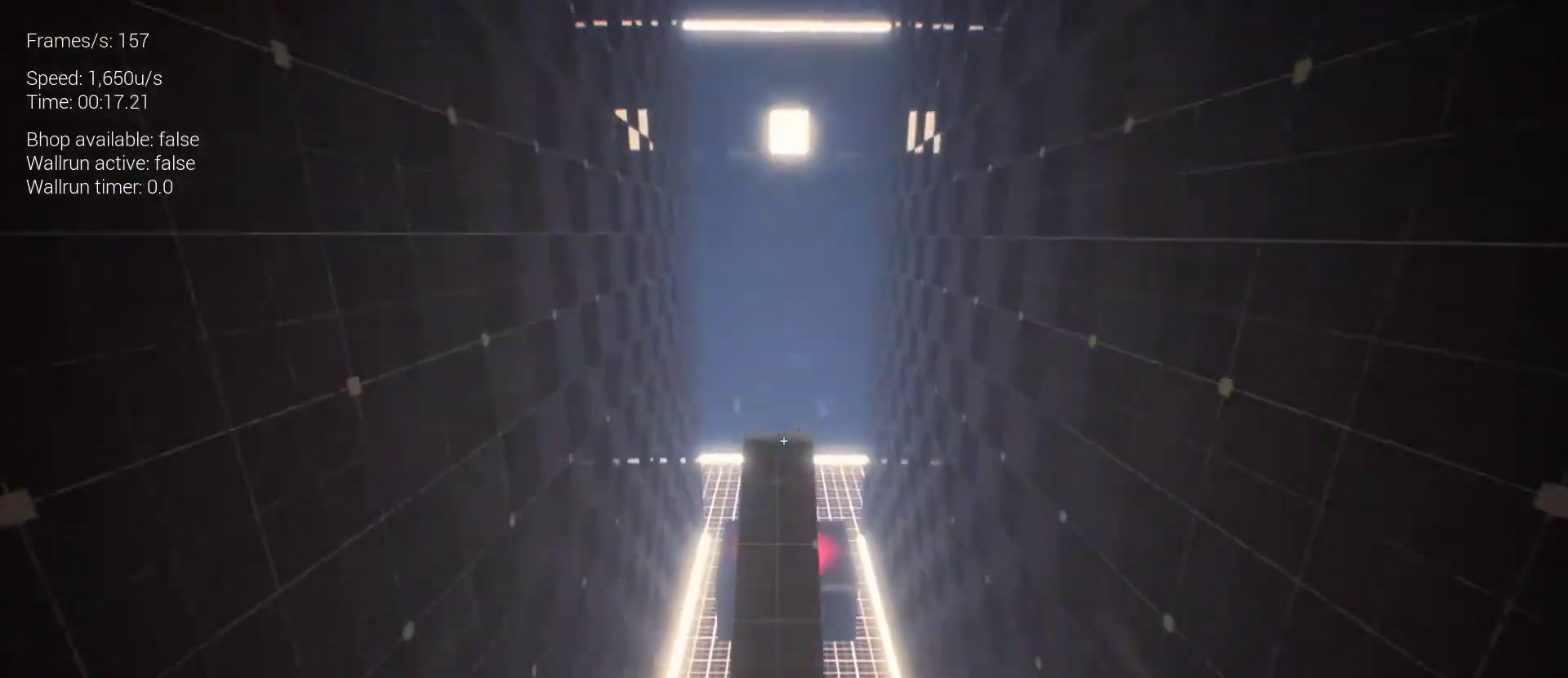
{"keys": ["z"], "mouse": [], "events": [[333, "z", "down"]]}
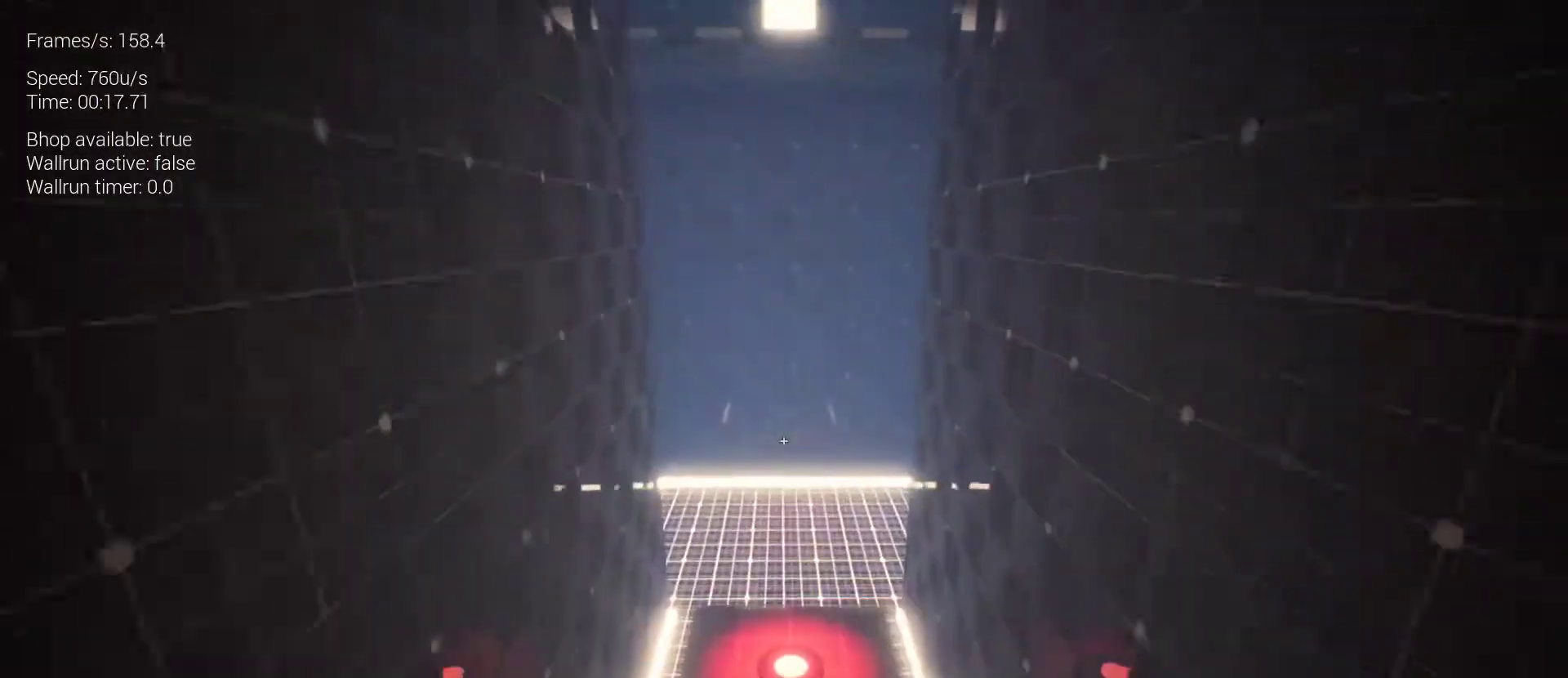
{"keys": ["z"], "mouse": [], "events": []}
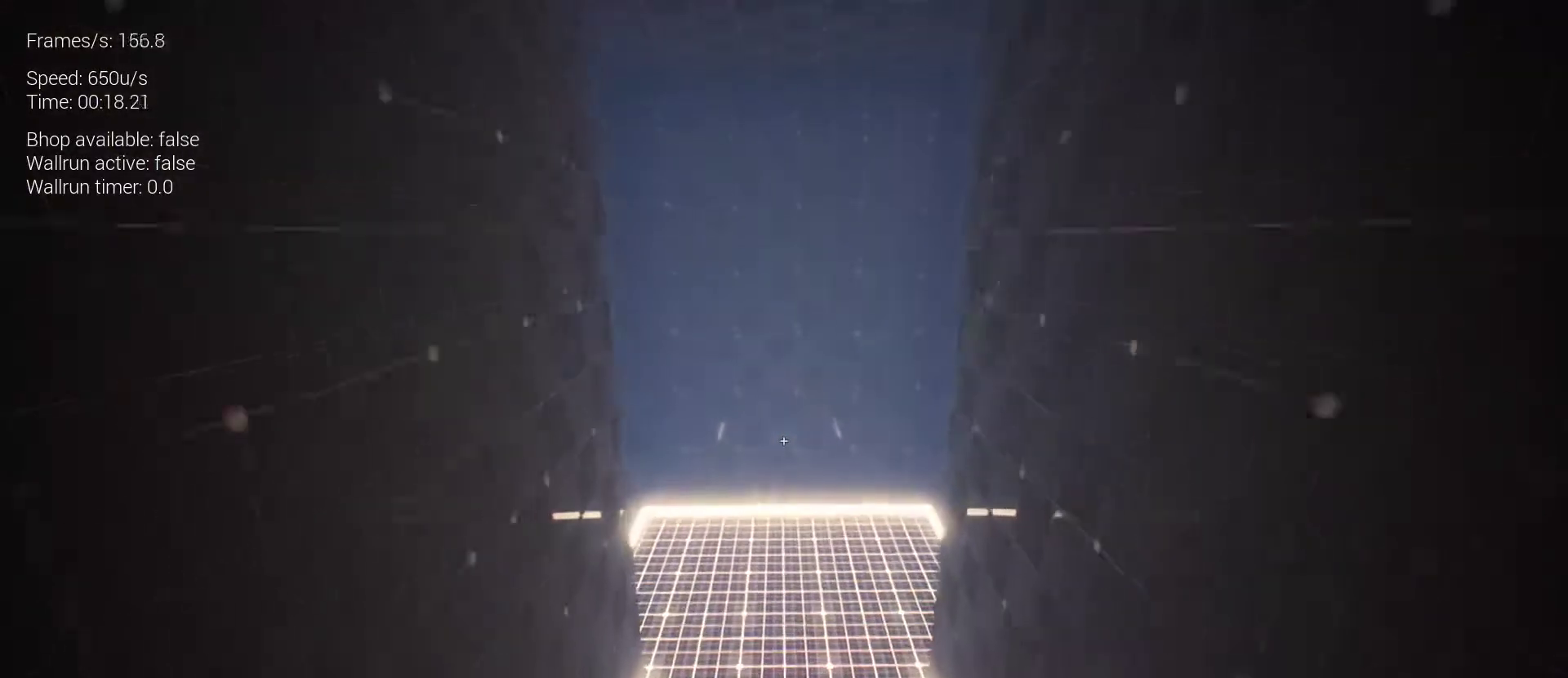
{"keys": ["z"], "mouse": [], "events": []}
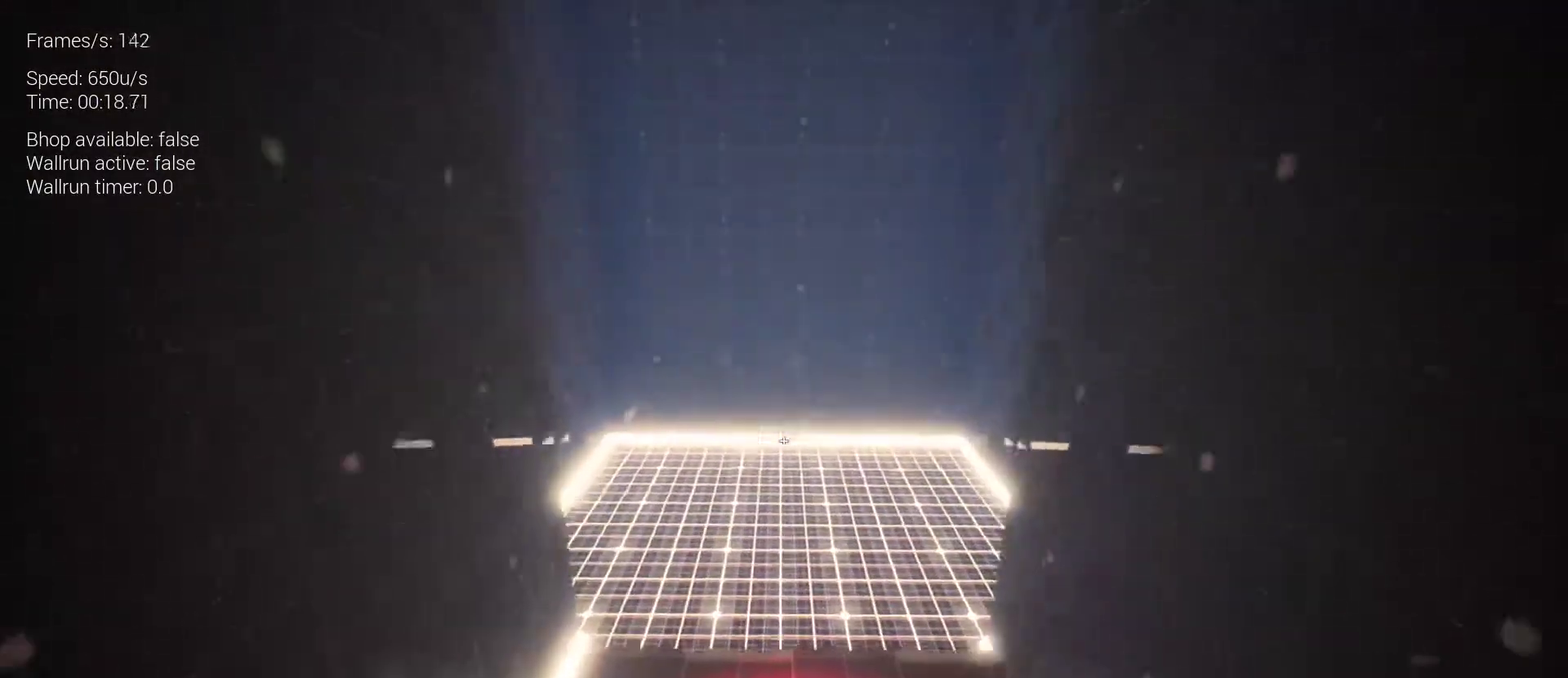
{"keys": ["z"], "mouse": [], "events": []}
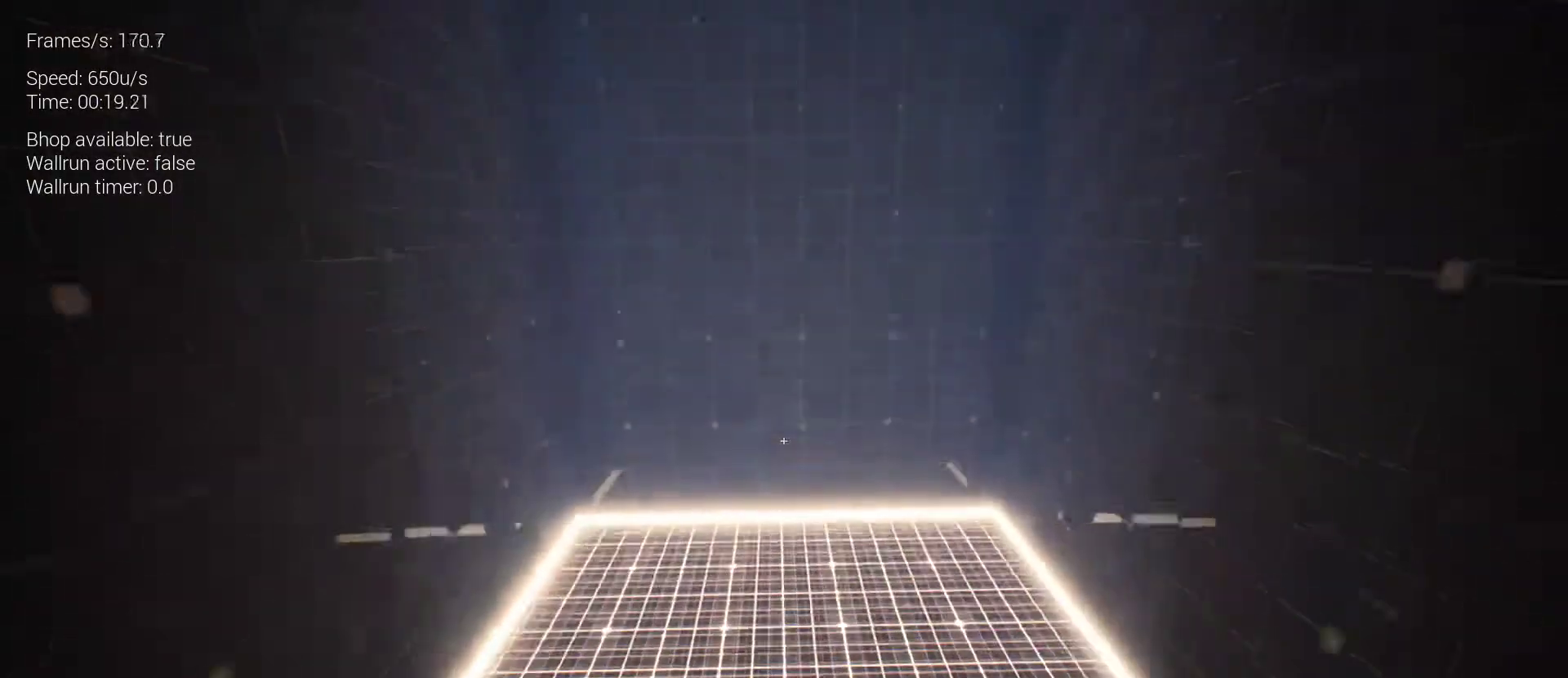
{"keys": ["z"], "mouse": [], "events": []}
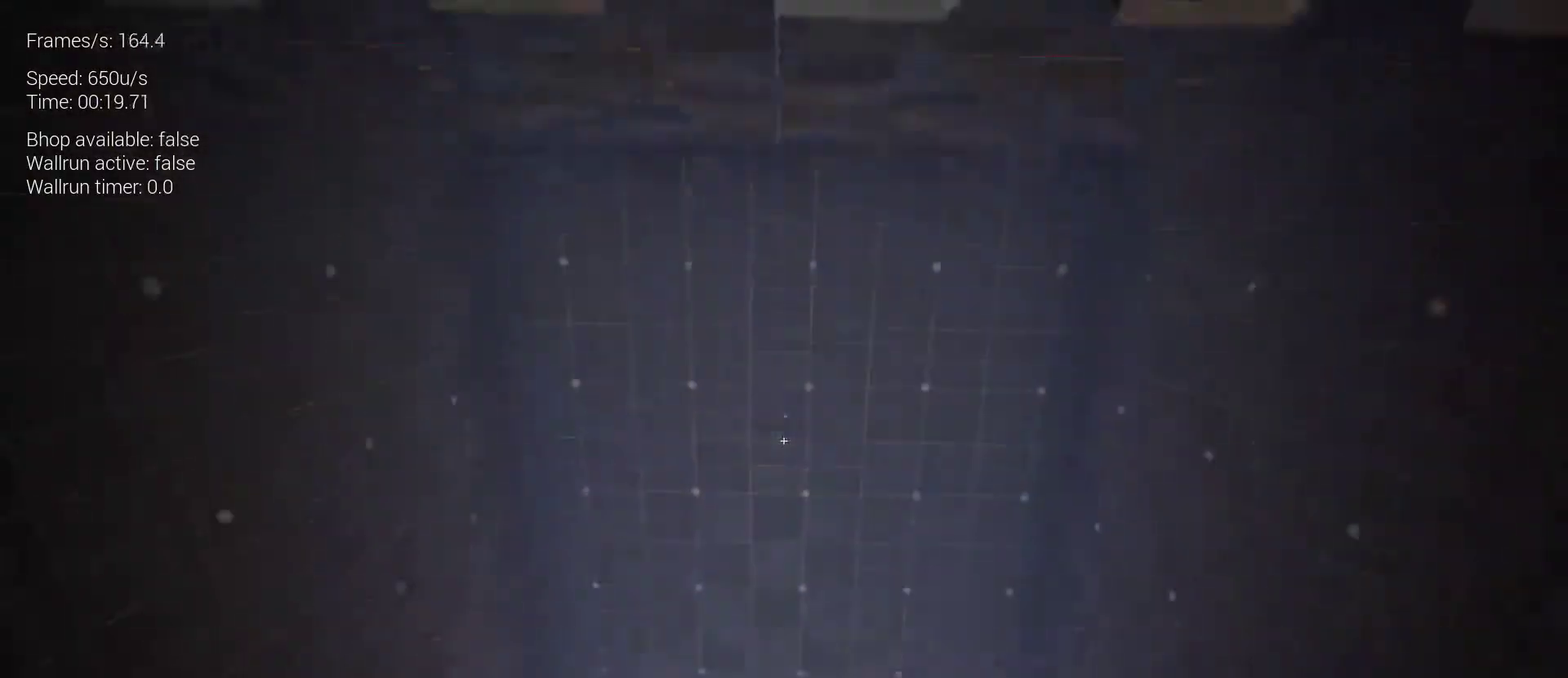
{"keys": ["z"], "mouse": [], "events": []}
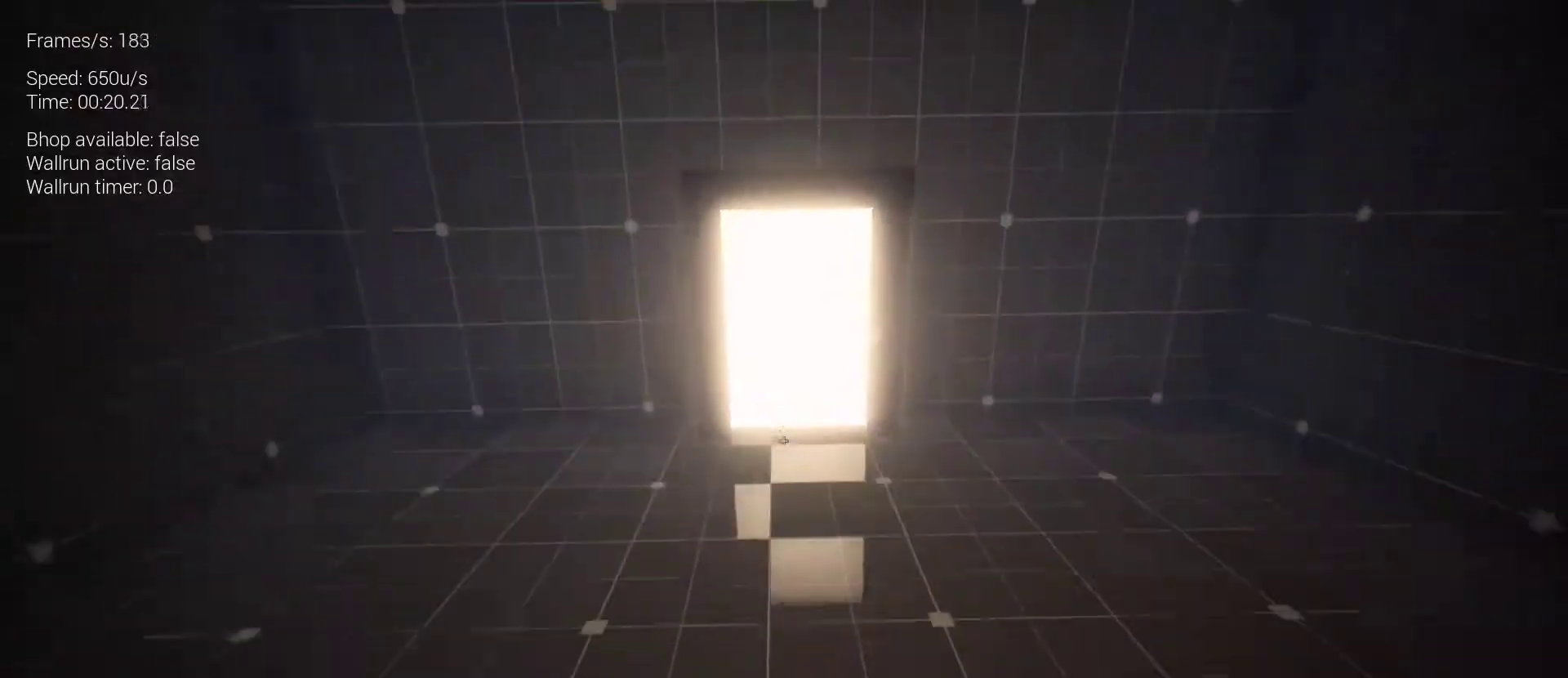
{"keys": ["z"], "mouse": [], "events": []}
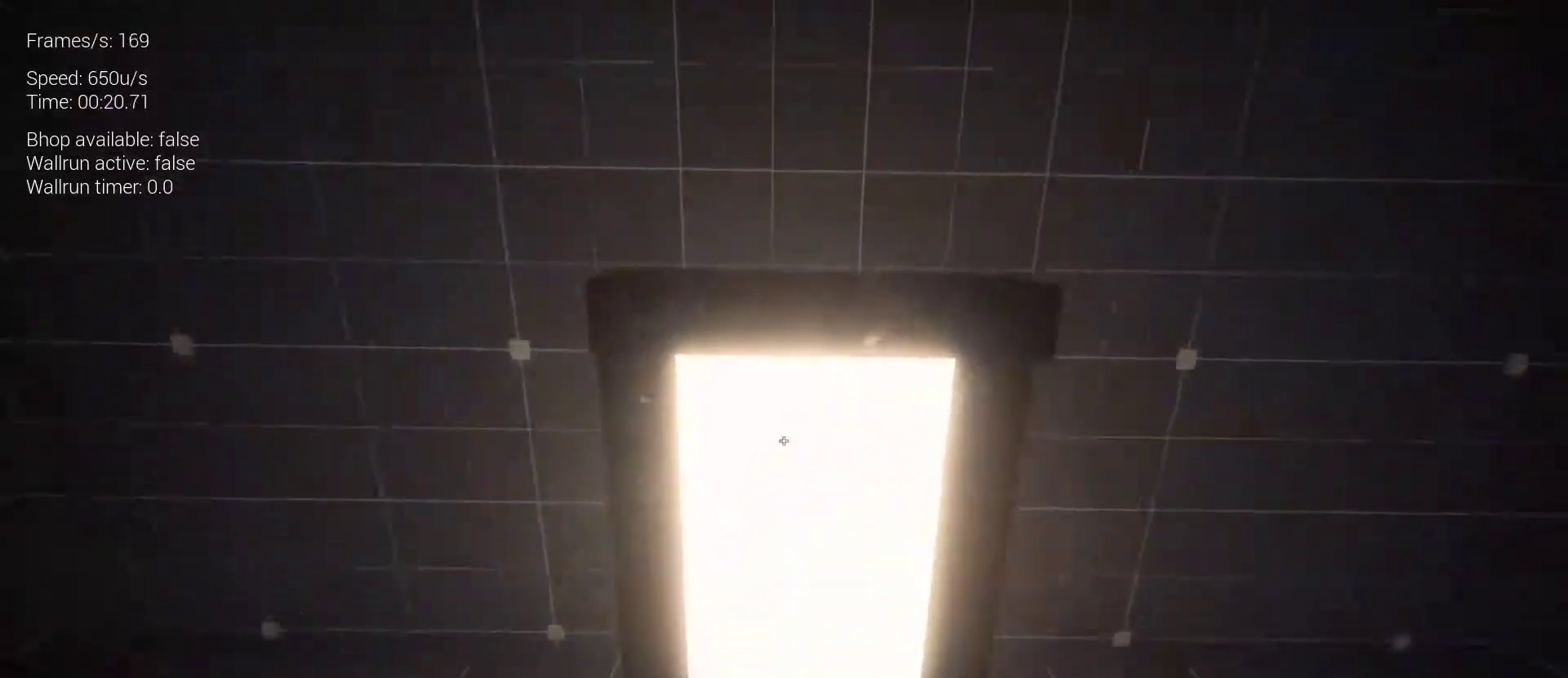
{"keys": ["z"], "mouse": [], "events": []}
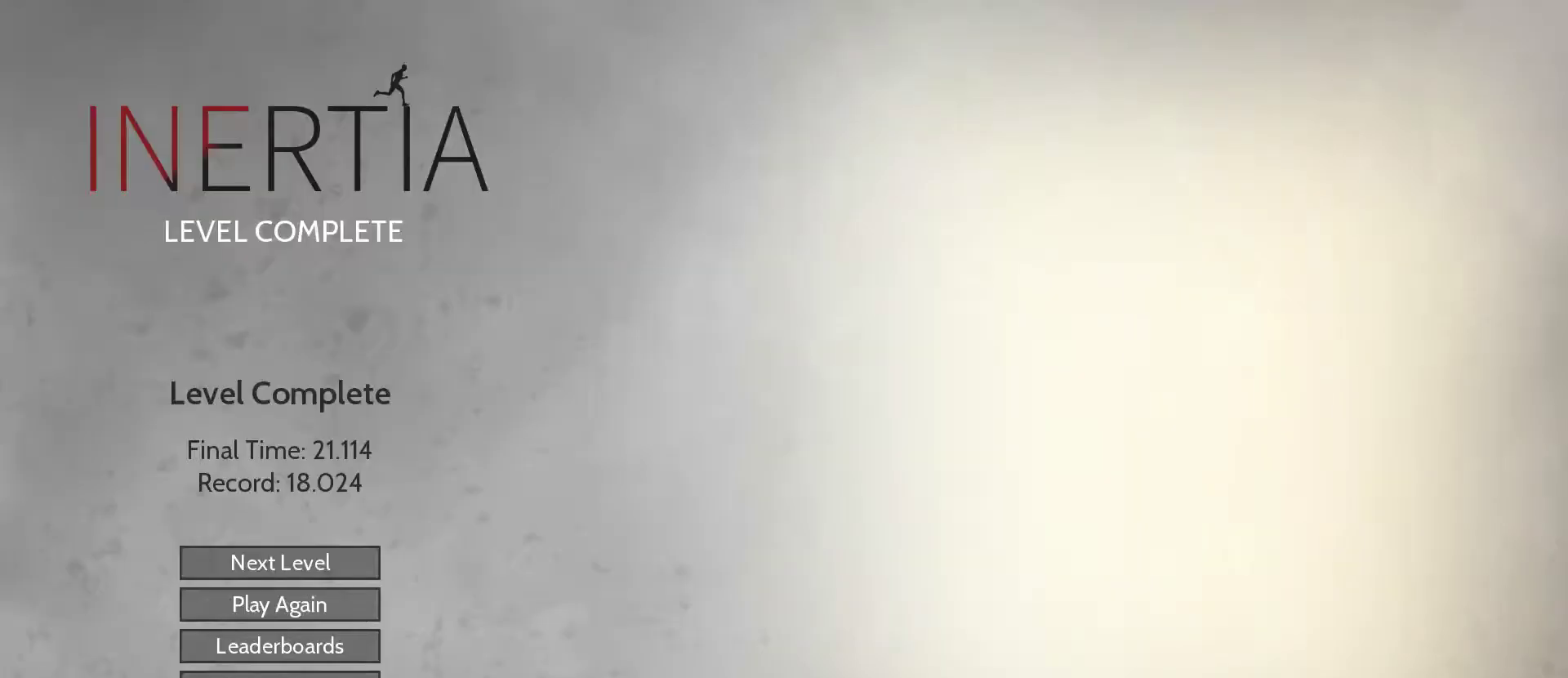
{"keys": [], "mouse": [], "events": [[333, "z", "up"]]}